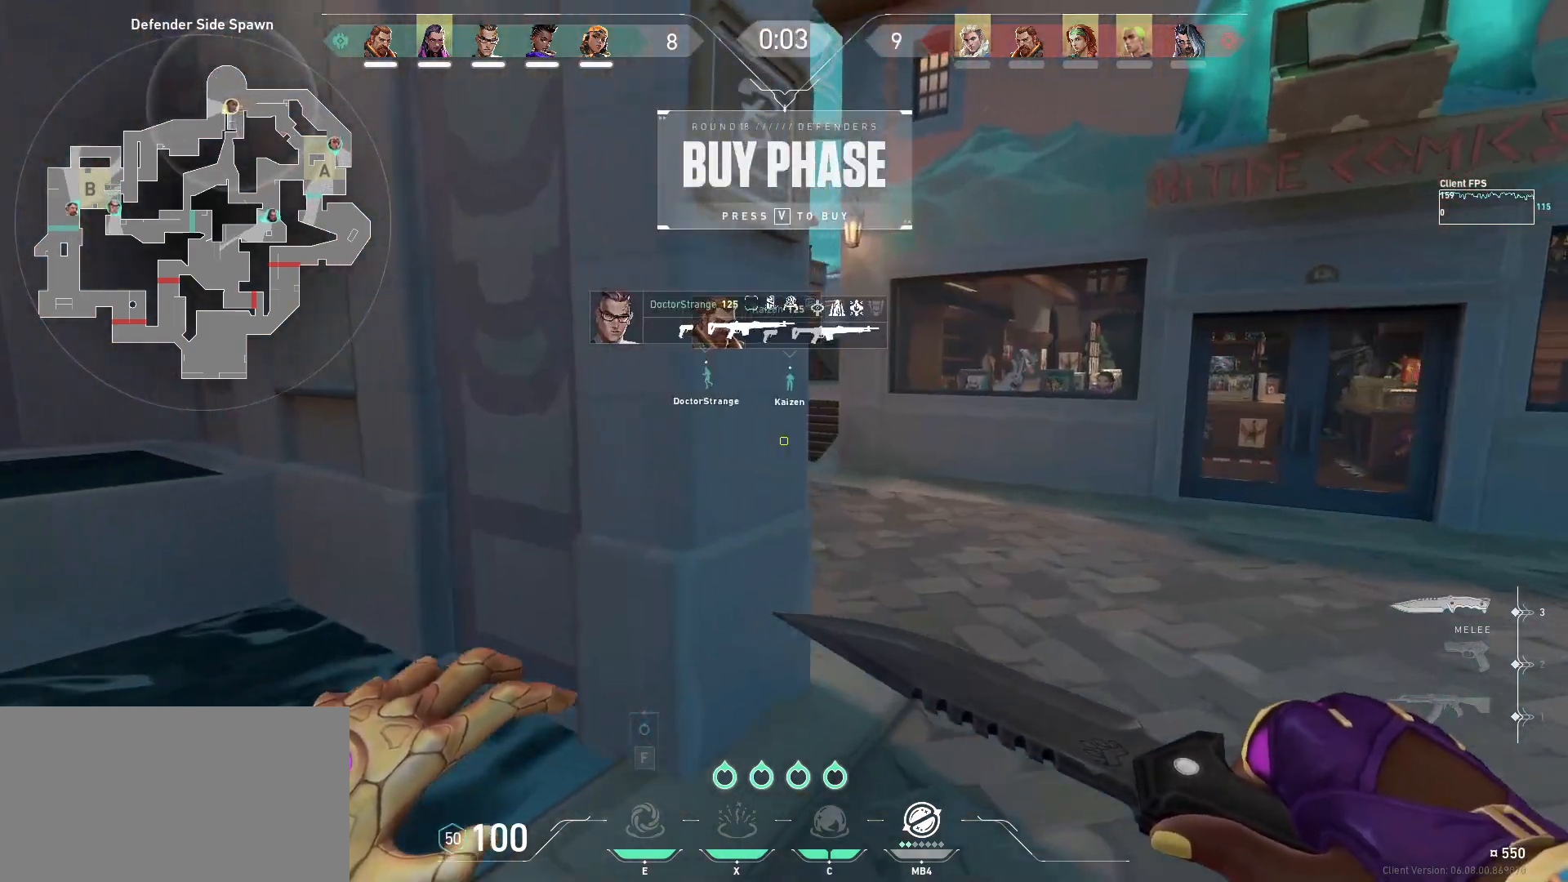
Gameplay with keyboard and mouse; each line is a JSON object with the keys and mouse buttons held at the frame after it. "events" lists presses ("down") and releases ("up") of "a", "ctrl", "d", "e", "q", "s", "shift", "space", "w", "mouse_left", "mouse_wheel", "mouse_right", "mouse_mb4" and "mouse_mb5" between this image and that frame as [ms after this image, input, new state], when the widget could be followed in between. "mouse_left", "mouse_wheel", "mouse_right", "mouse_mb4", "mouse_mb5" = the "left", "wheel", "right", "mb4", "mb5" buttons of the "mouse" list. No other keys are recorded. "wheel" means that the mouse wheel is clicked or scrolled. Mouse movement is not recorded.
{"keys": ["w"], "mouse": []}
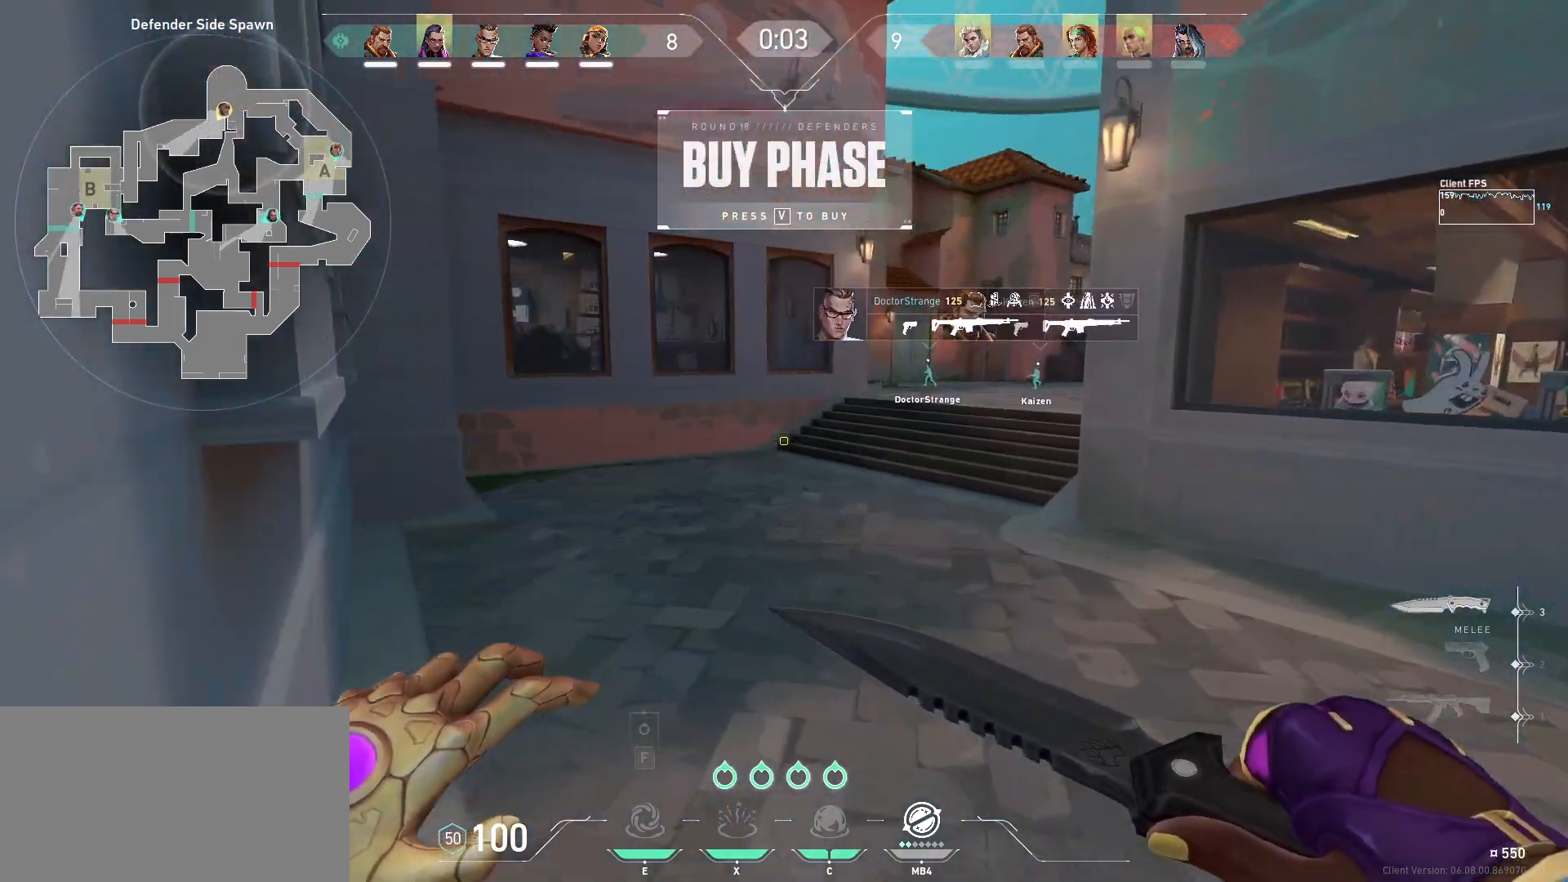
{"keys": ["a", "w"], "mouse": [], "events": [[133, "a", "down"]]}
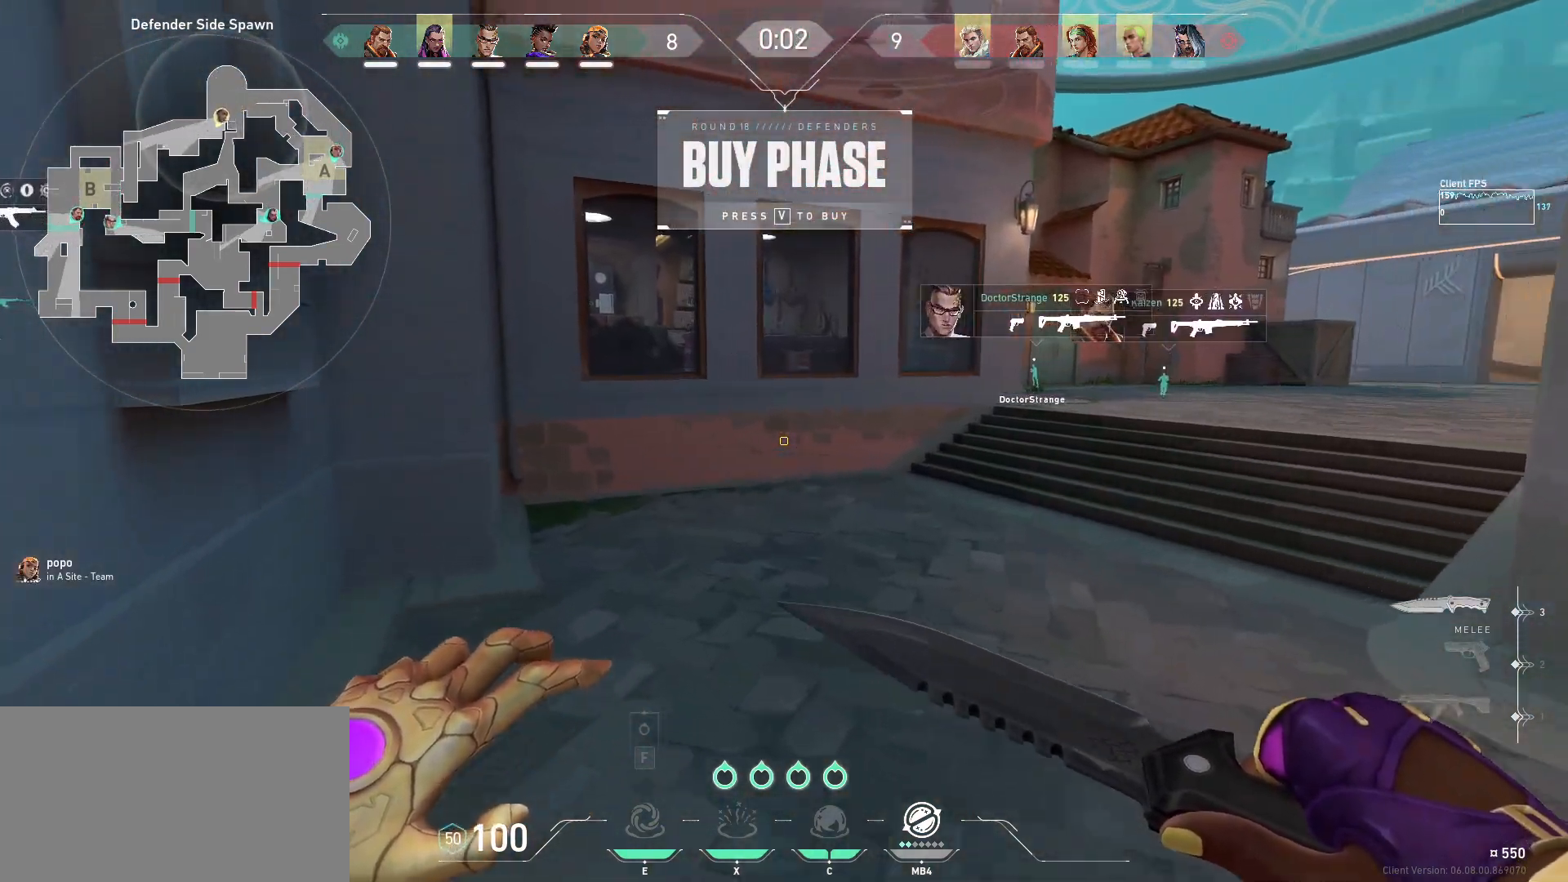
{"keys": ["w"], "mouse": [], "events": [[133, "a", "up"], [200, "space", "down"], [300, "space", "up"]]}
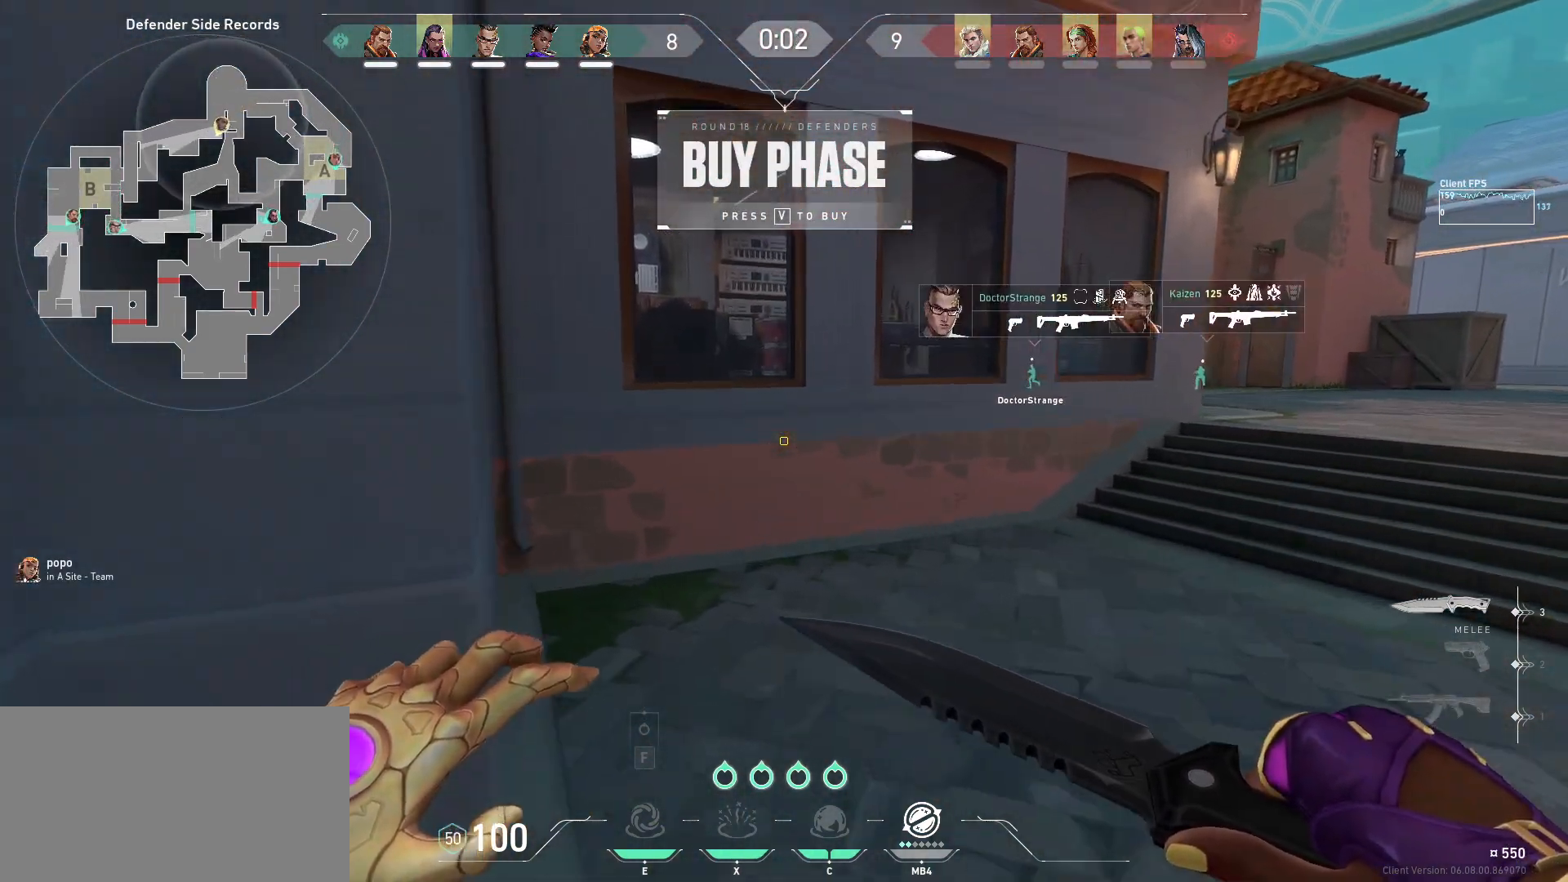
{"keys": ["a", "w"], "mouse": [], "events": [[467, "a", "down"]]}
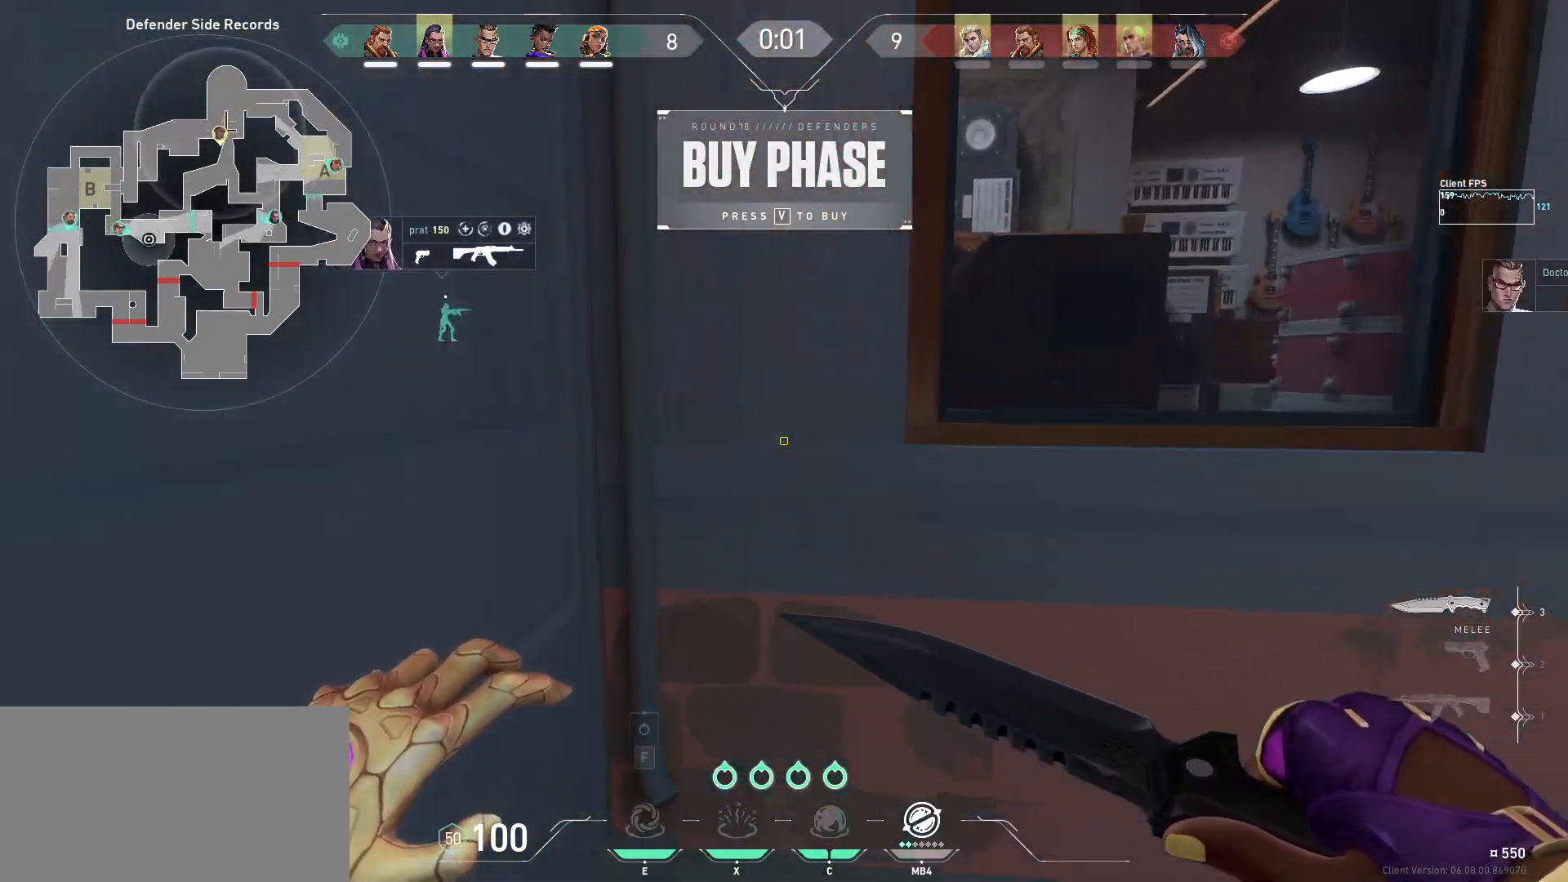
{"keys": [], "mouse": [], "events": [[250, "a", "up"], [267, "space", "down"], [283, "w", "up"], [350, "space", "up"]]}
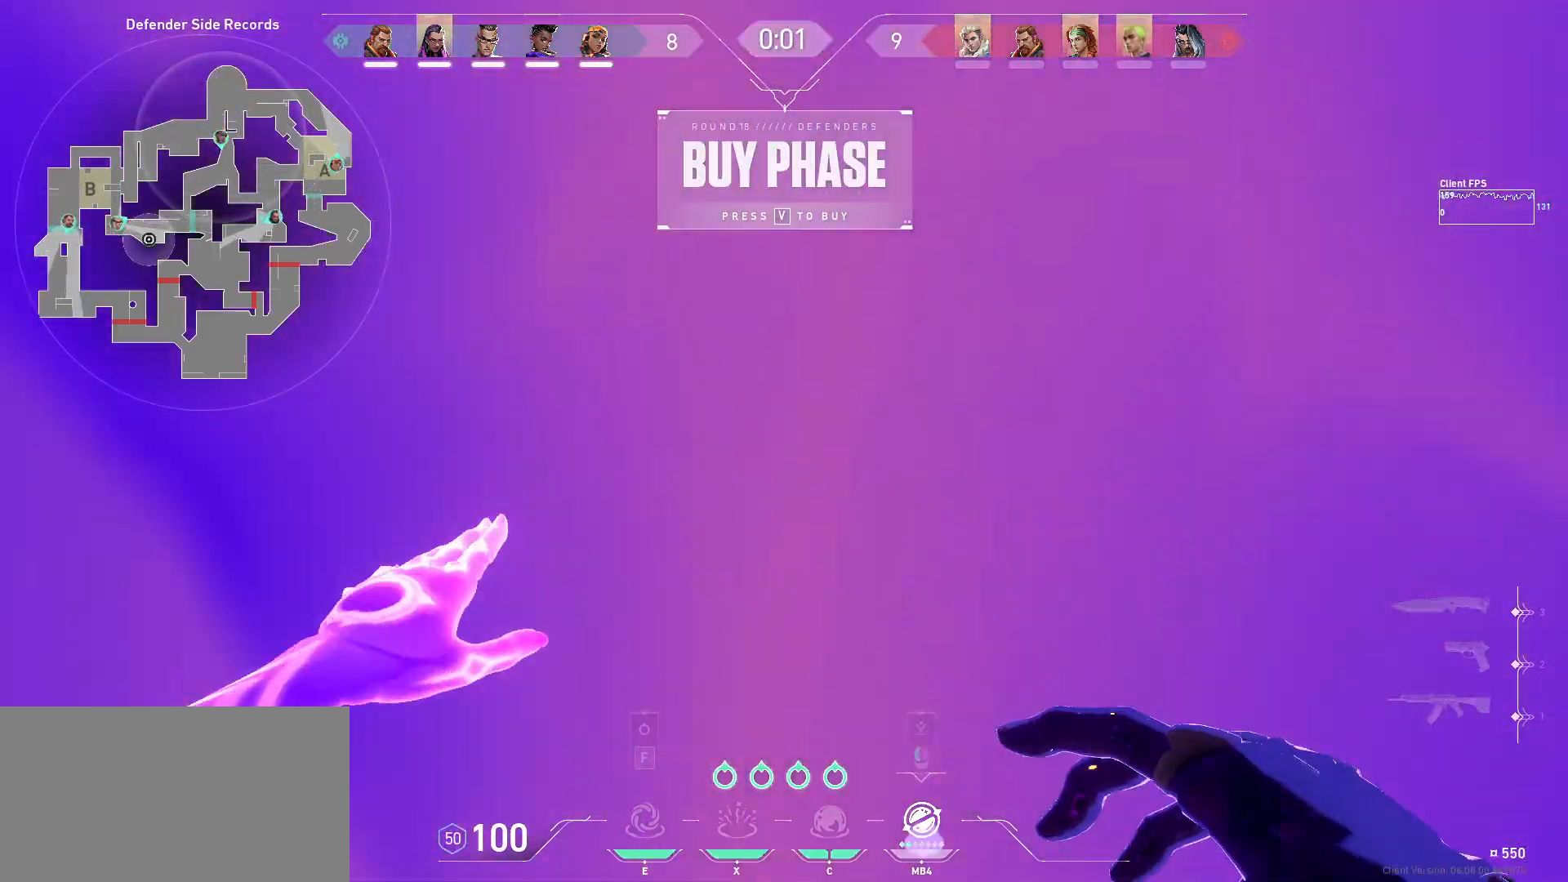
{"keys": ["space"], "mouse": [], "events": [[83, "space", "down"]]}
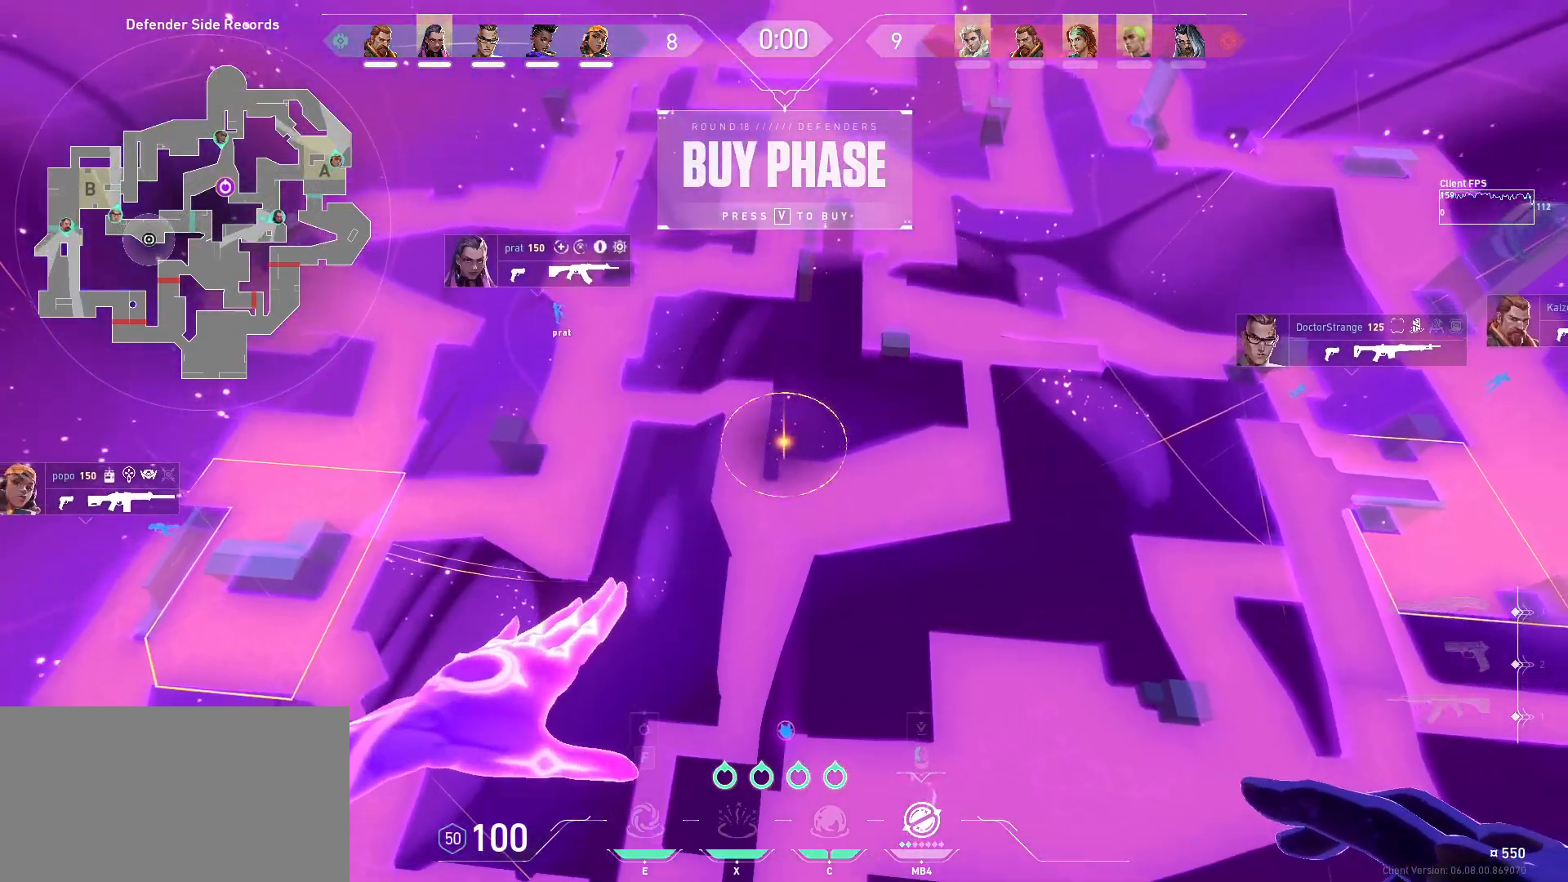
{"keys": ["a", "s"], "mouse": [], "events": [[83, "space", "up"], [450, "a", "down"], [483, "s", "down"]]}
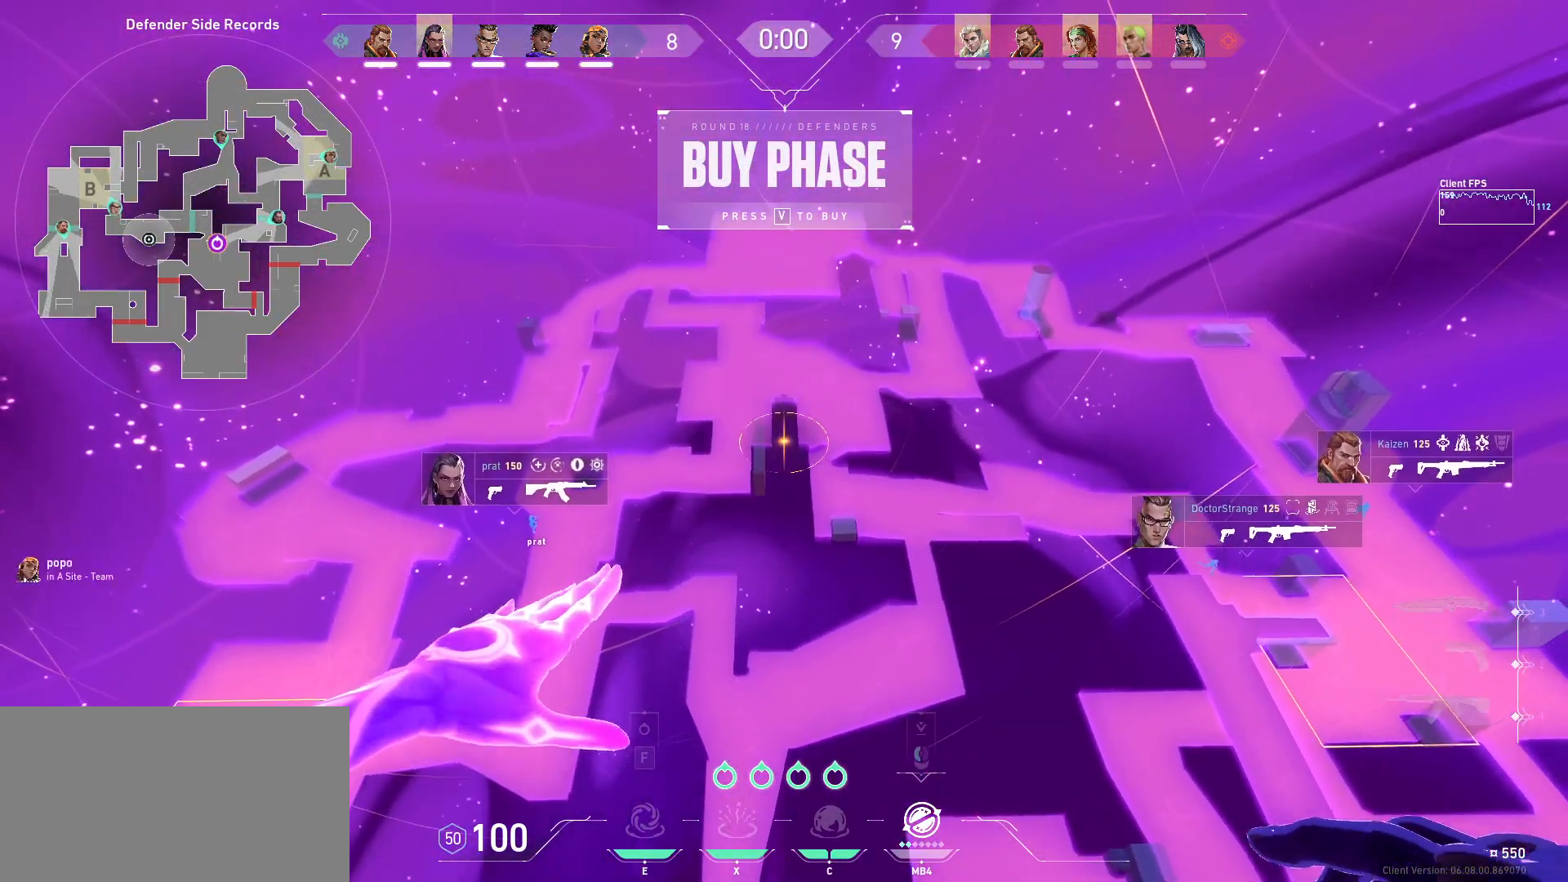
{"keys": [], "mouse": [], "events": [[133, "s", "up"], [150, "a", "up"]]}
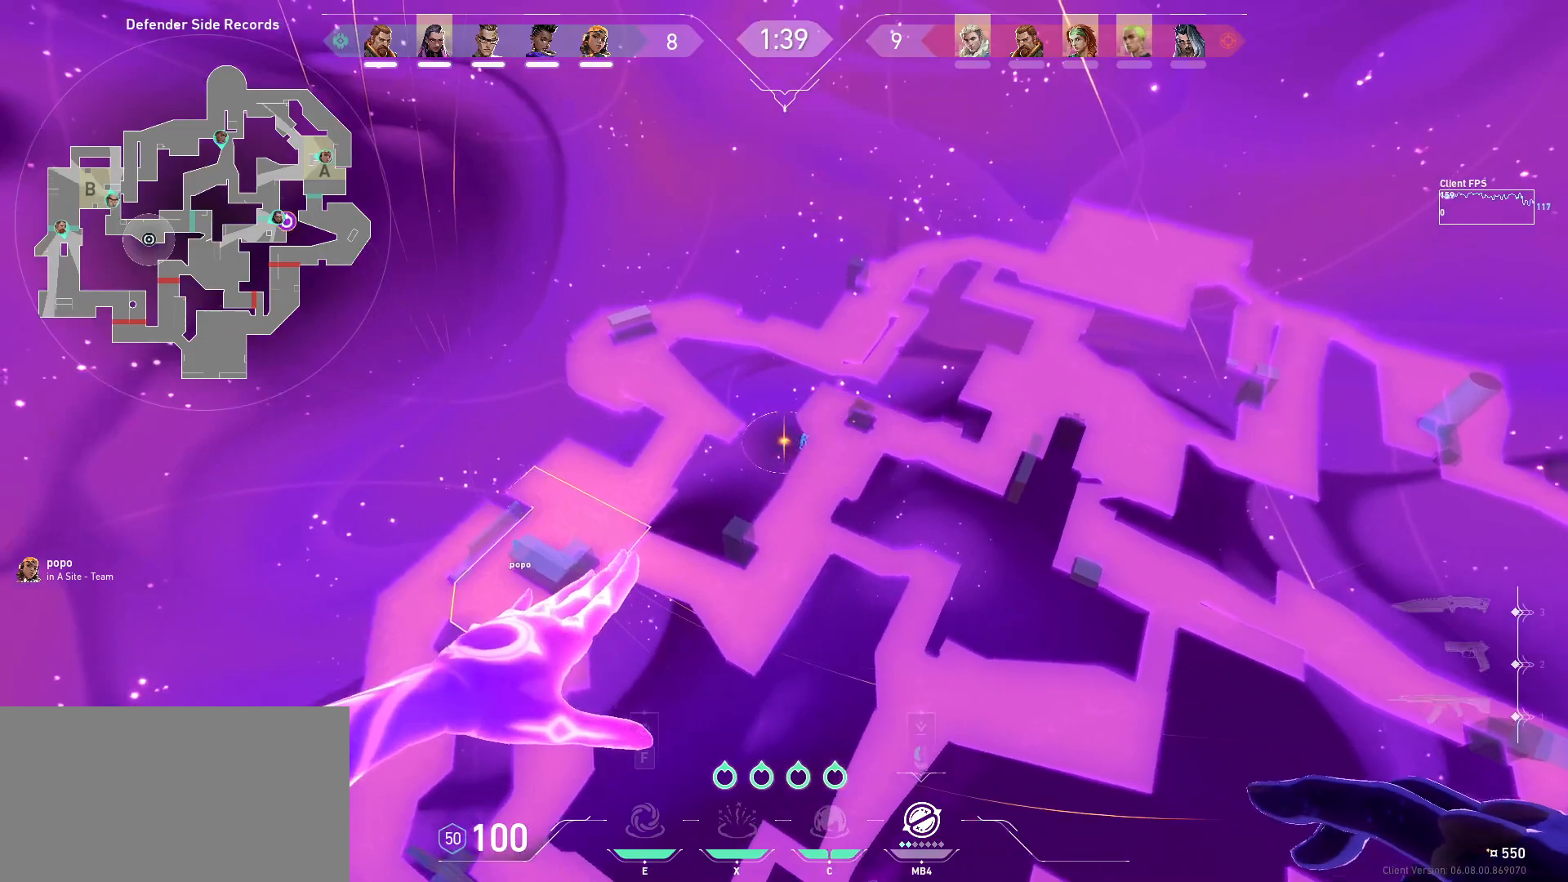
{"keys": [], "mouse": [], "events": []}